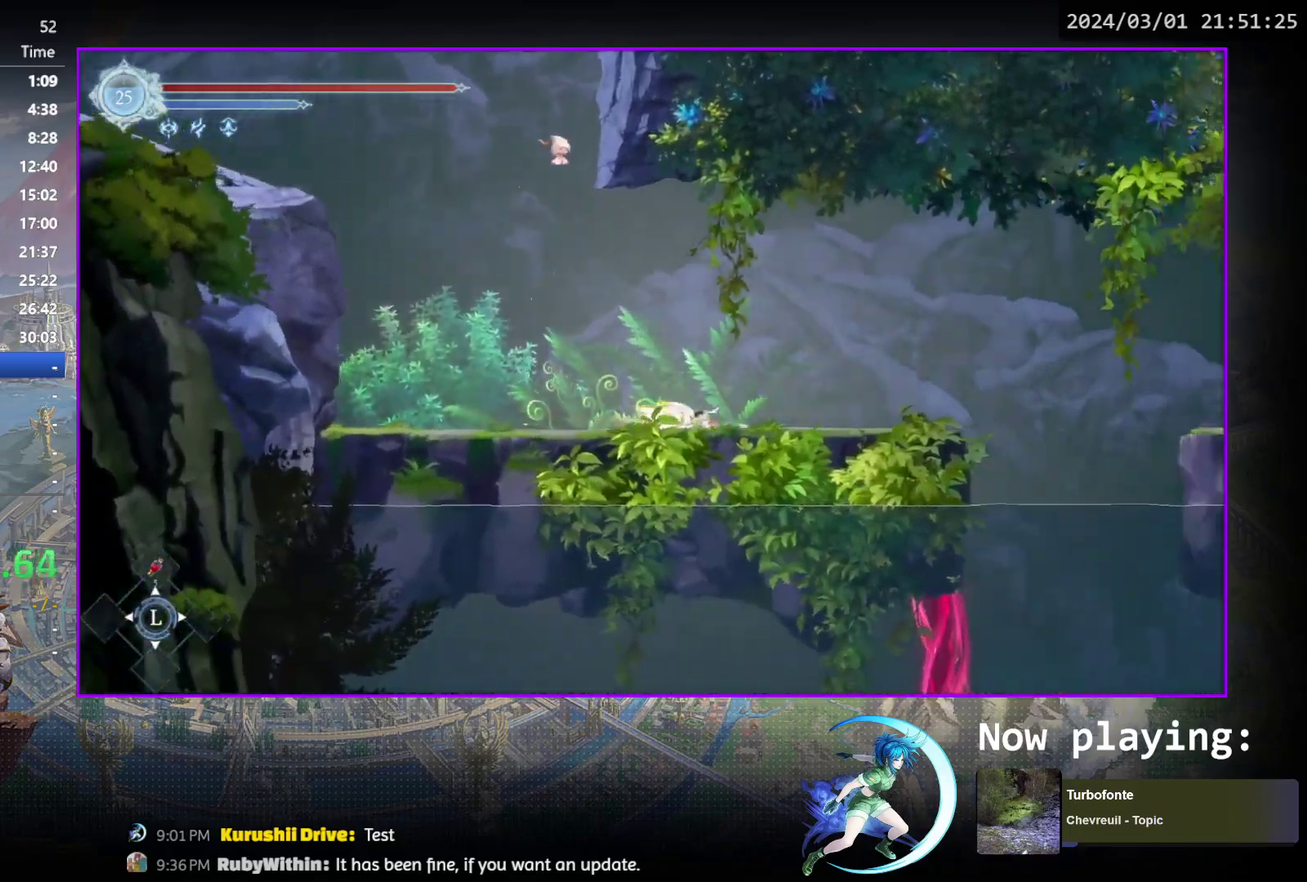
Gameplay with a controller (PlayStation layout); each line is a JSON object with the inputs held at the frame after it (dt_ms = milliseconds from this image to that frame). "events" lists button and stick changes between this image and that frame as [ms after this image, input, new state], when the widget could be followed in between. Not read: L3 R3 left_stick right_stick.
{"dt_ms": 500, "buttons": ["CROSS", "DPAD_RIGHT"], "events": [[133, "DPAD_RIGHT", "down"], [483, "CROSS", "down"]]}
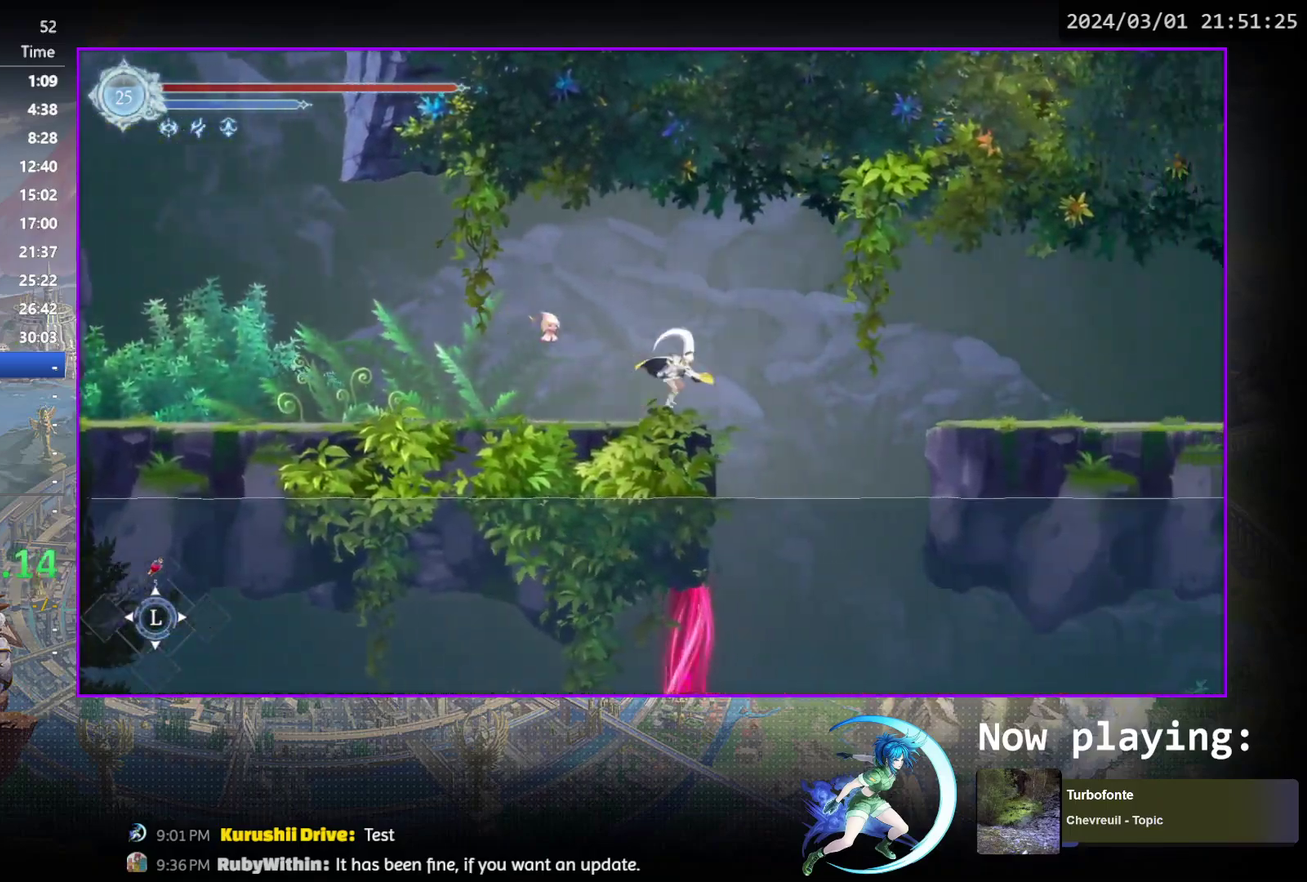
{"dt_ms": 500, "buttons": ["CROSS", "DPAD_DOWN"], "events": [[150, "CROSS", "up"], [300, "R1", "down"], [400, "DPAD_DOWN", "down"], [450, "CROSS", "down"], [483, "R1", "up"], [500, "DPAD_RIGHT", "up"]]}
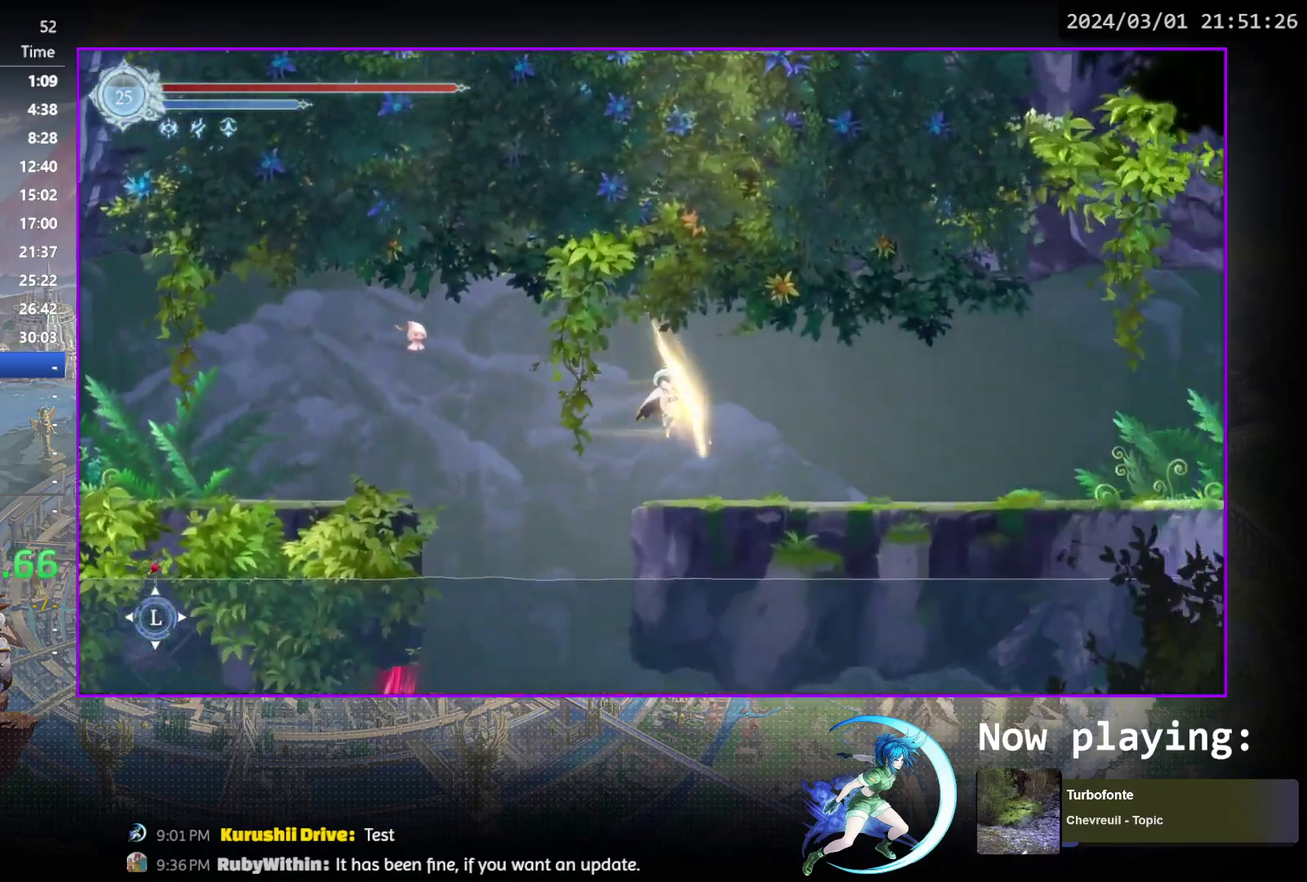
{"dt_ms": 500, "buttons": [], "events": [[17, "DPAD_DOWN", "up"], [50, "CROSS", "up"], [133, "DPAD_RIGHT", "down"], [183, "R1", "down"], [233, "DPAD_DOWN", "down"], [250, "R1", "up"], [317, "R1", "down"], [367, "DPAD_RIGHT", "up"], [383, "DPAD_DOWN", "up"], [450, "R1", "up"]]}
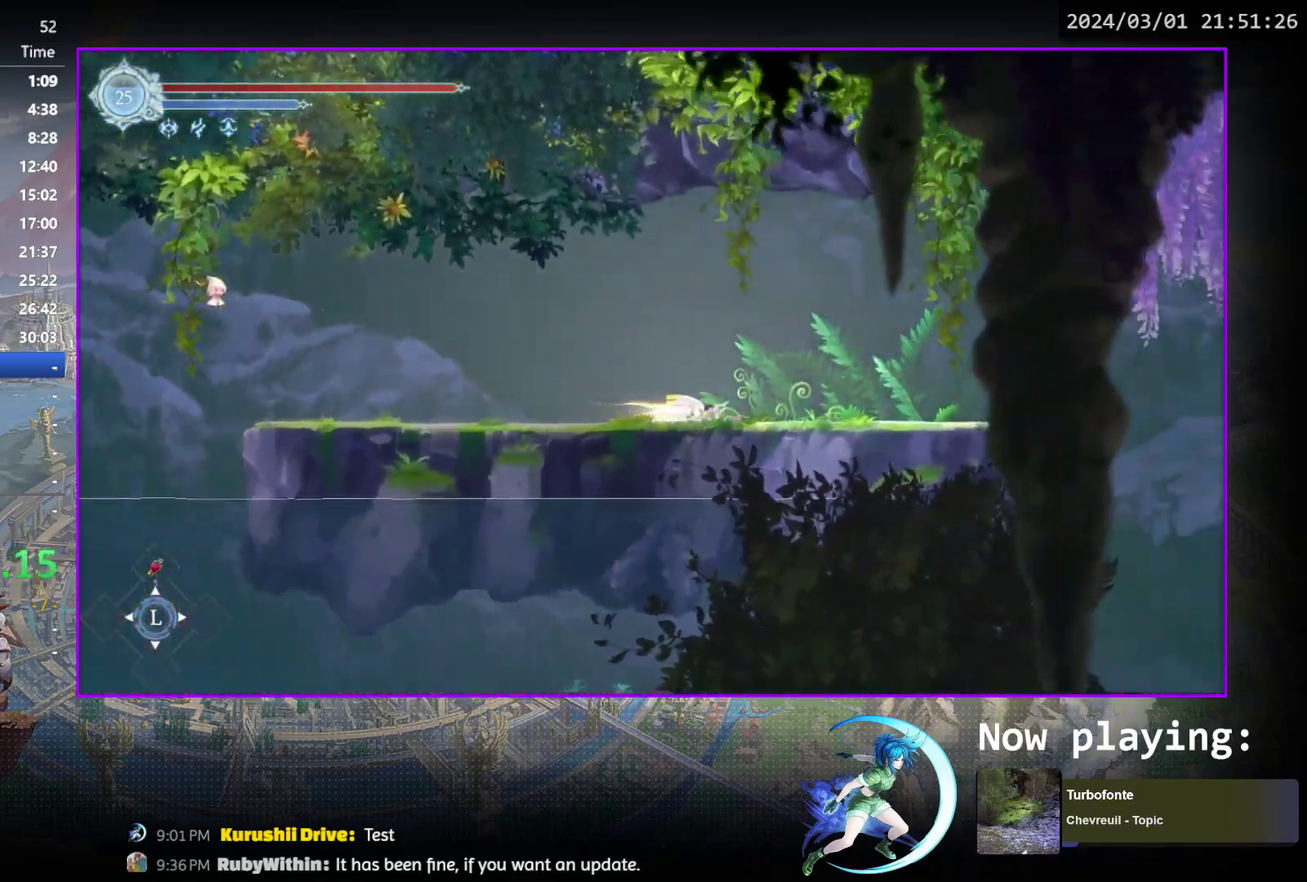
{"dt_ms": 700, "buttons": ["DPAD_DOWN"], "events": [[50, "DPAD_RIGHT", "down"], [150, "R1", "down"], [200, "DPAD_DOWN", "down"], [217, "R1", "up"], [267, "R1", "down"], [317, "DPAD_RIGHT", "up"], [350, "DPAD_DOWN", "up"], [367, "R1", "up"], [483, "DPAD_RIGHT", "down"], [667, "DPAD_DOWN", "down"], [667, "DPAD_RIGHT", "up"]]}
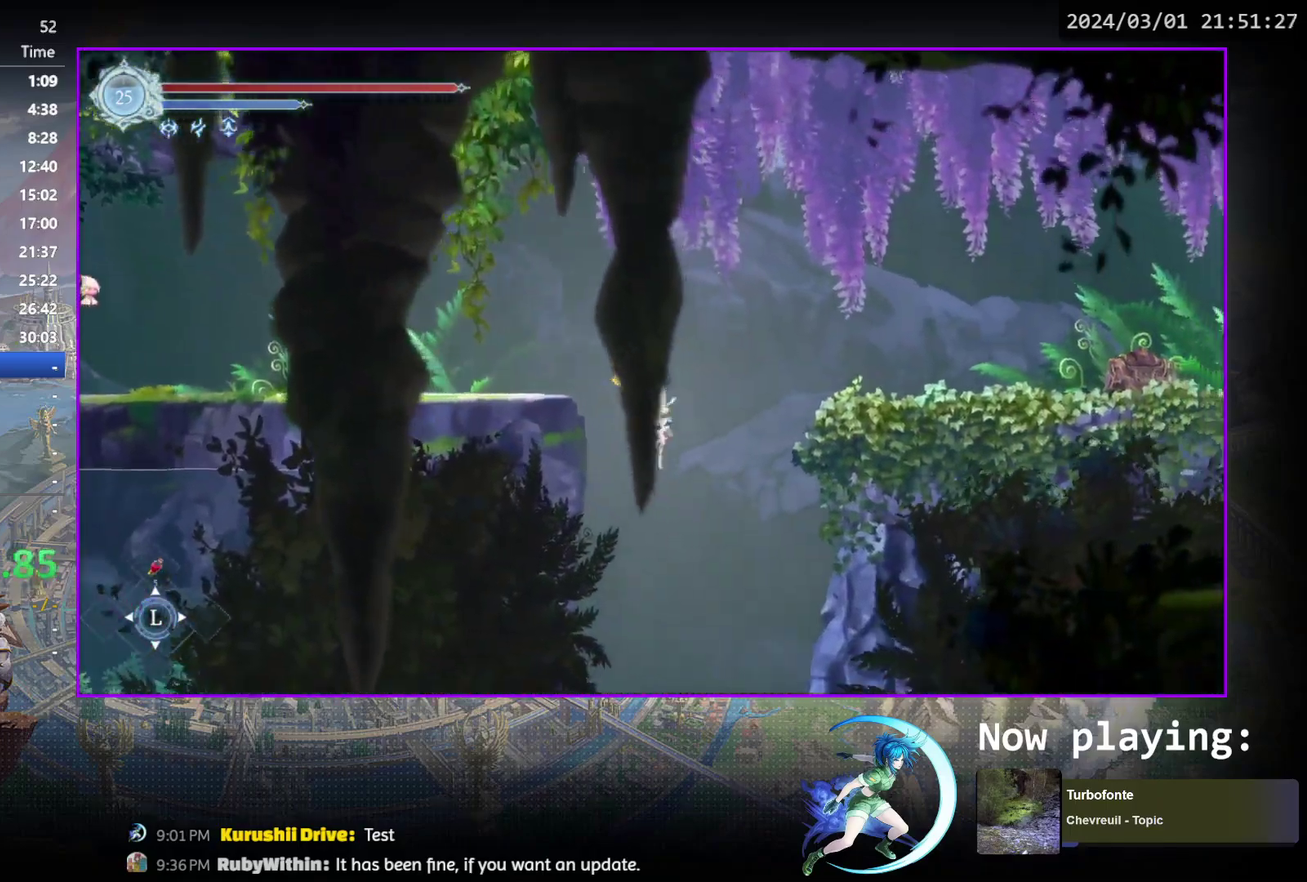
{"dt_ms": 300, "buttons": [], "events": [[33, "CROSS", "down"], [133, "CROSS", "up"], [133, "DPAD_DOWN", "up"]]}
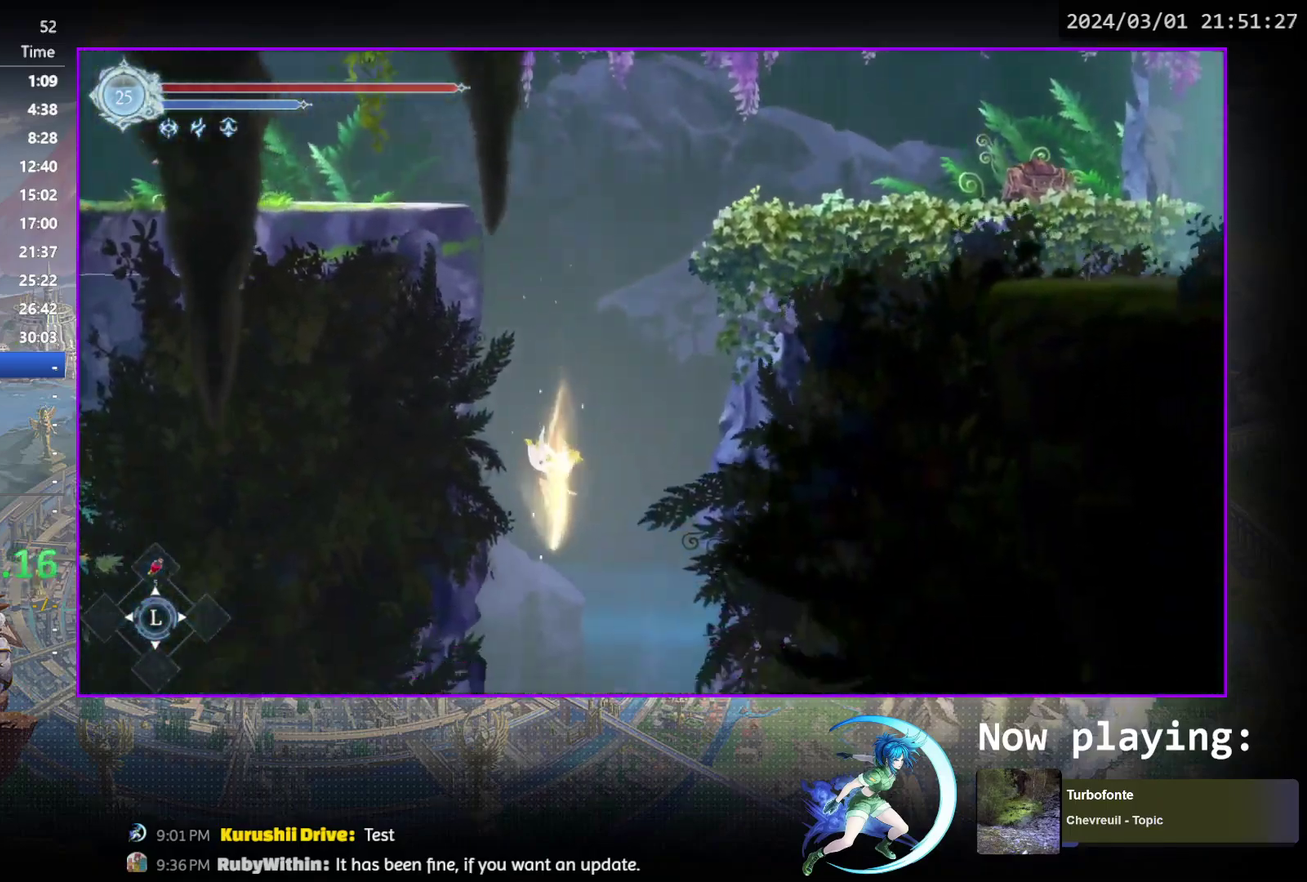
{"dt_ms": 500, "buttons": [], "events": []}
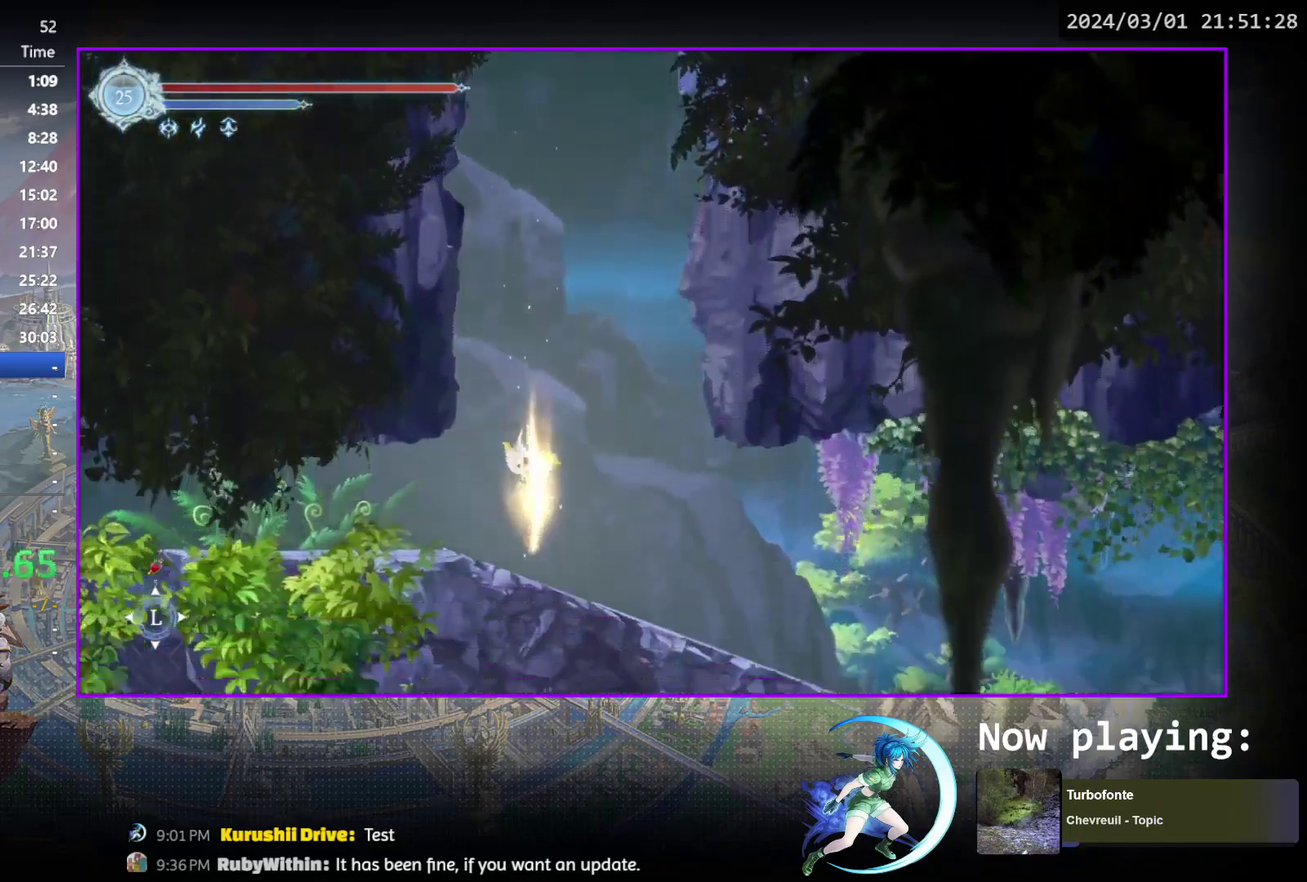
{"dt_ms": 300, "buttons": ["R1", "DPAD_DOWN"], "events": [[133, "DPAD_LEFT", "down"], [200, "R1", "down"], [267, "DPAD_DOWN", "down"], [300, "DPAD_LEFT", "up"]]}
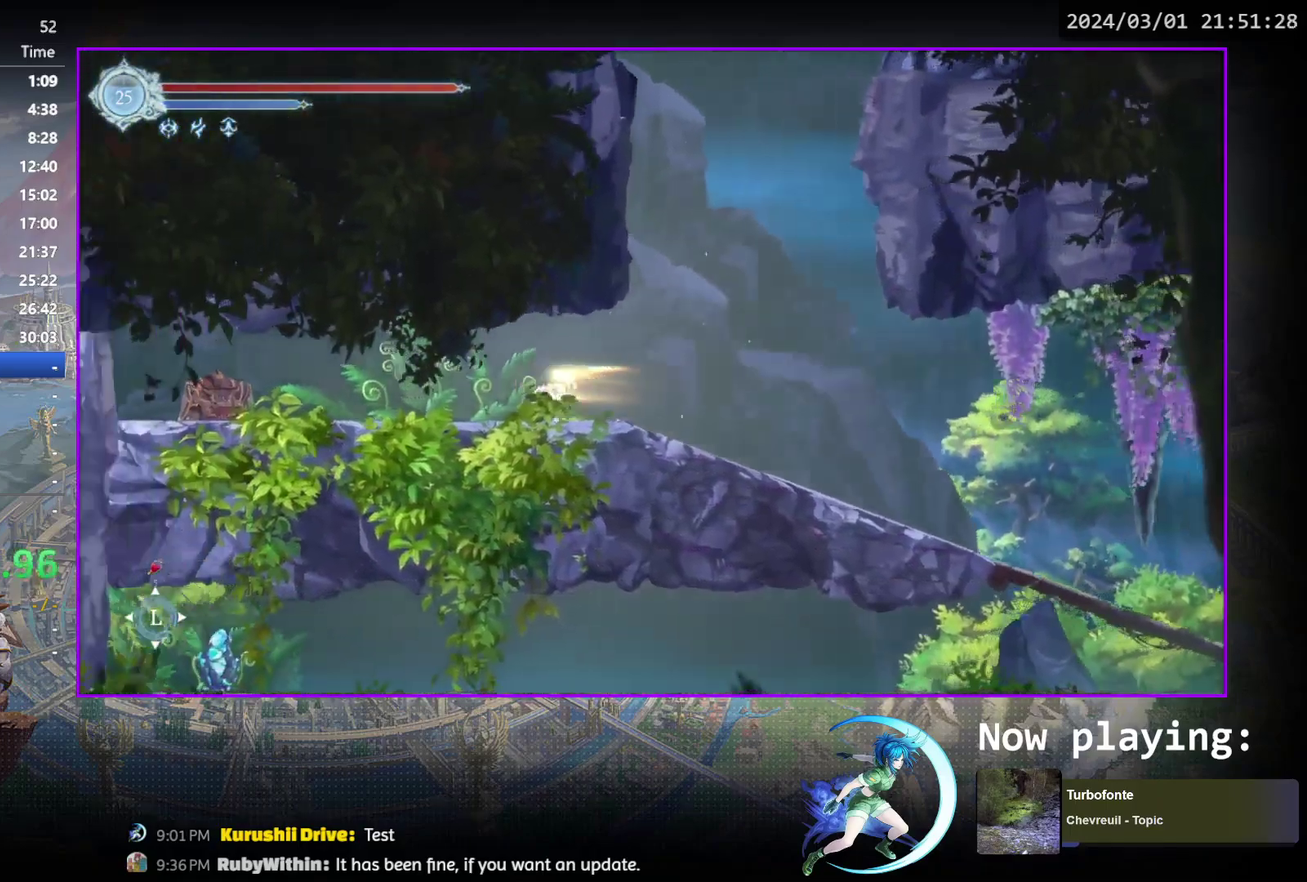
{"dt_ms": 700, "buttons": [], "events": [[100, "DPAD_DOWN", "up"], [117, "R1", "up"], [233, "DPAD_LEFT", "down"], [300, "DPAD_LEFT", "up"], [350, "SQUARE", "down"], [483, "SQUARE", "up"], [650, "DPAD_RIGHT", "down"], [700, "DPAD_RIGHT", "up"]]}
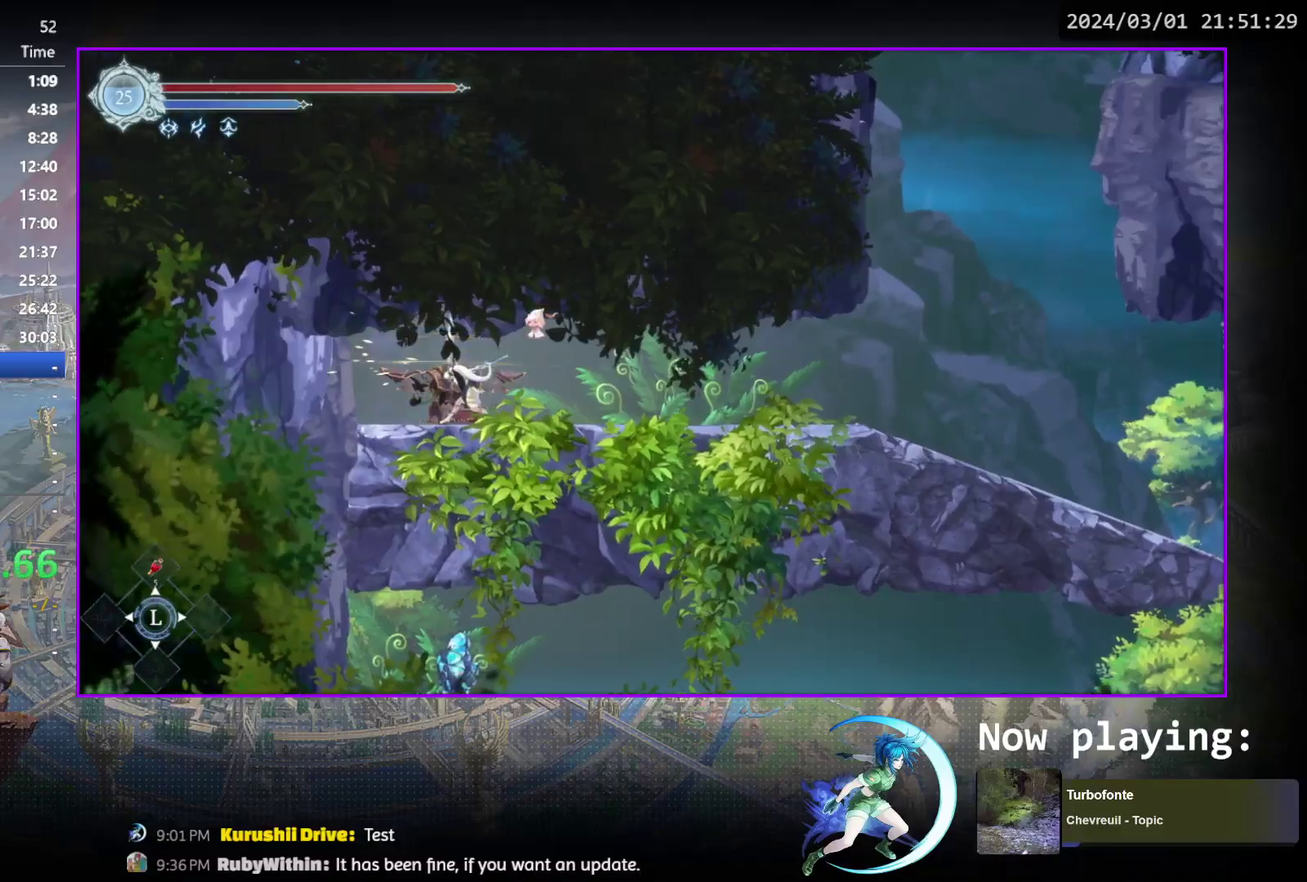
{"dt_ms": 500, "buttons": [], "events": []}
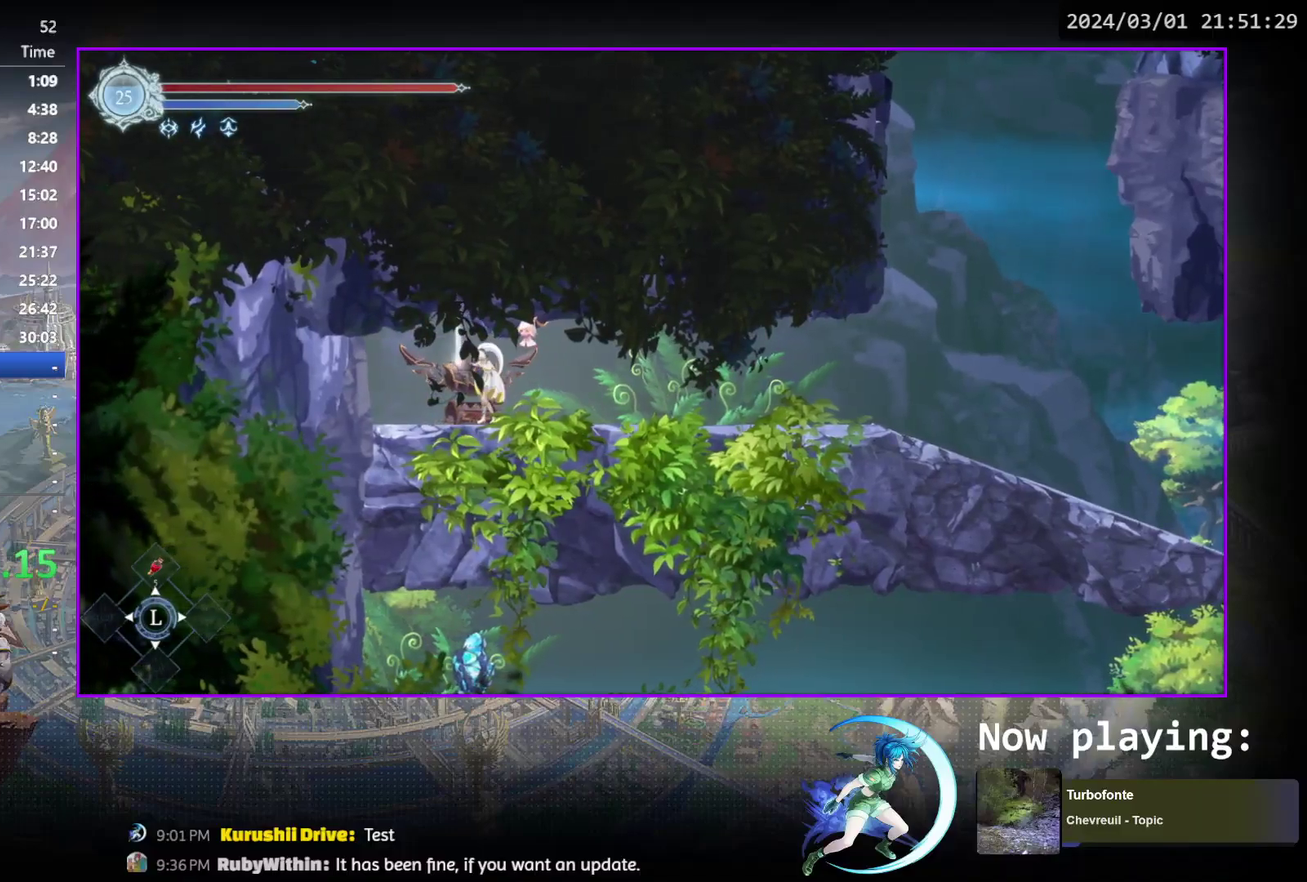
{"dt_ms": 700, "buttons": ["DPAD_UP"], "events": [[317, "DPAD_UP", "down"], [400, "DPAD_UP", "up"], [650, "DPAD_UP", "down"]]}
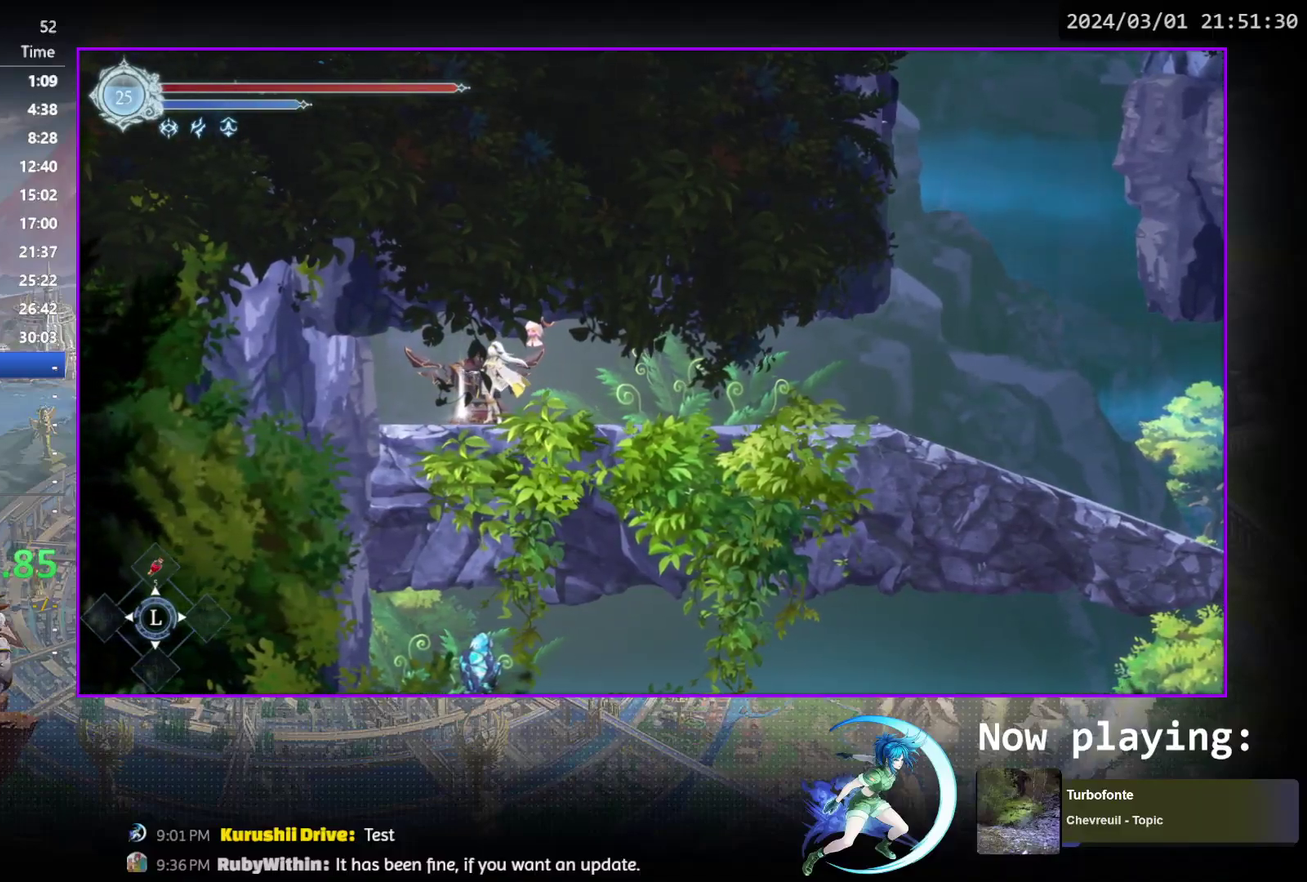
{"dt_ms": 300, "buttons": [], "events": [[50, "DPAD_UP", "up"], [167, "CROSS", "down"], [267, "CROSS", "up"]]}
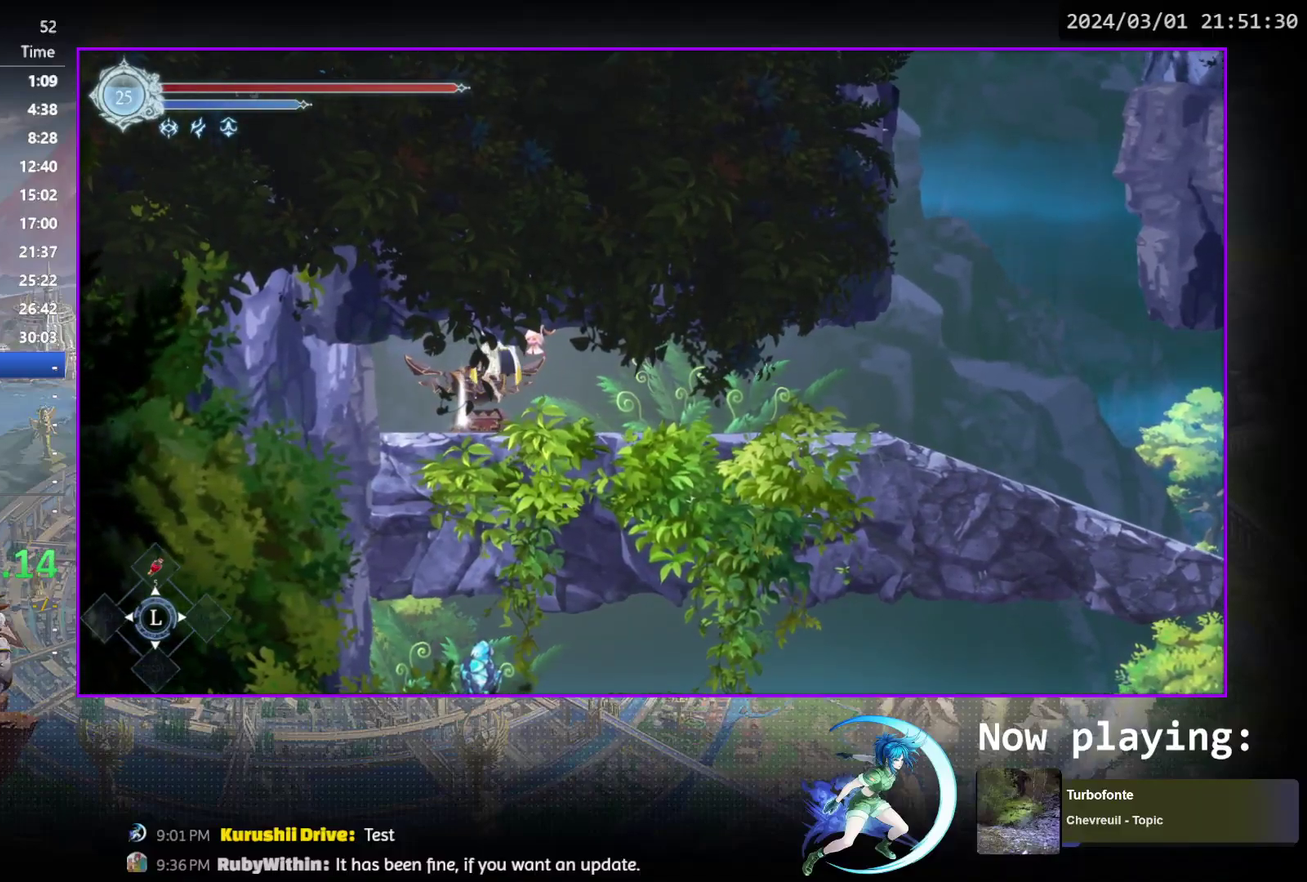
{"dt_ms": 300, "buttons": [], "events": [[133, "DPAD_LEFT", "down"], [217, "DPAD_LEFT", "up"]]}
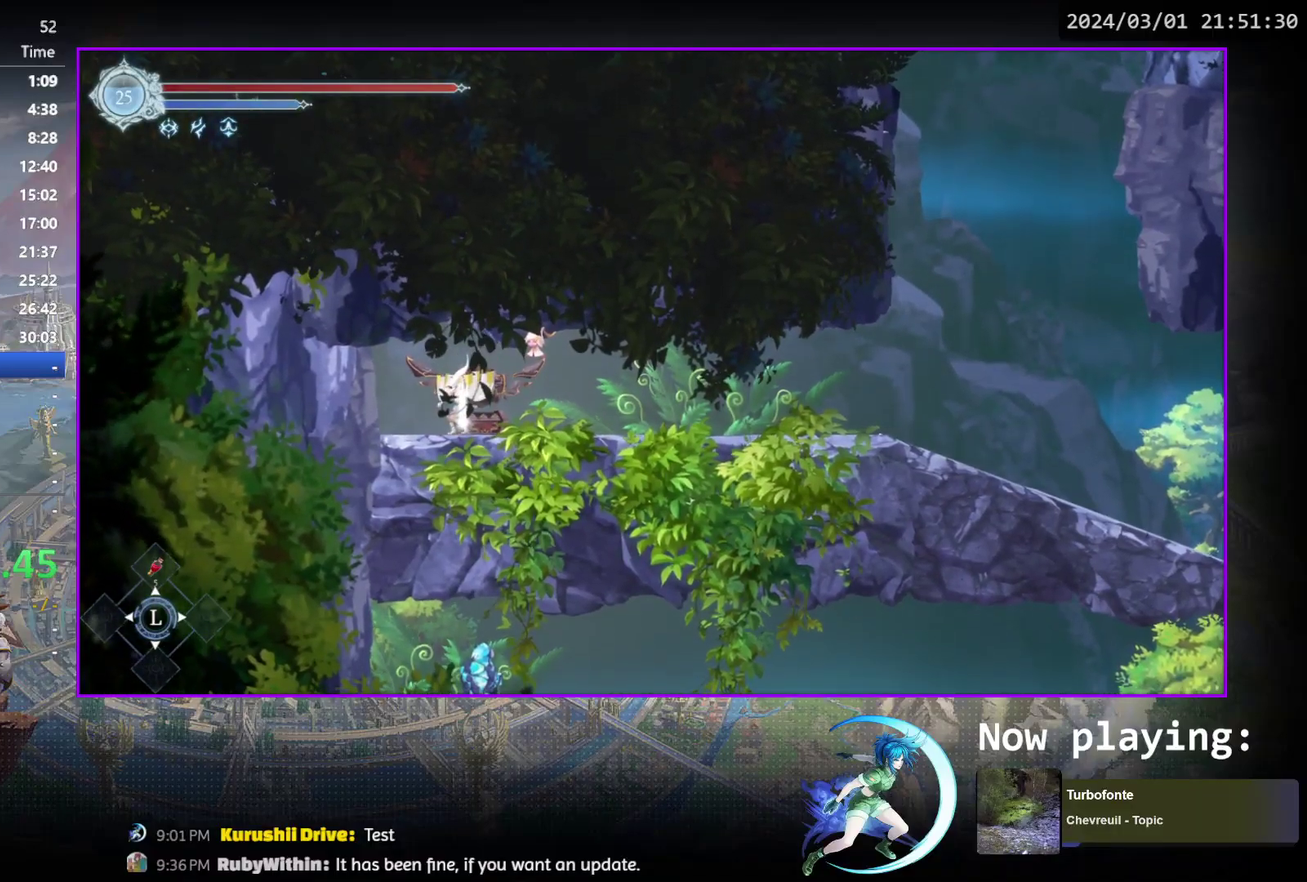
{"dt_ms": 400, "buttons": ["DPAD_DOWN", "DPAD_RIGHT"], "events": [[50, "DPAD_UP", "down"], [117, "CROSS", "down"], [117, "DPAD_UP", "up"], [183, "CROSS", "up"], [233, "DPAD_RIGHT", "down"], [333, "R1", "down"], [367, "DPAD_DOWN", "down"], [400, "R1", "up"]]}
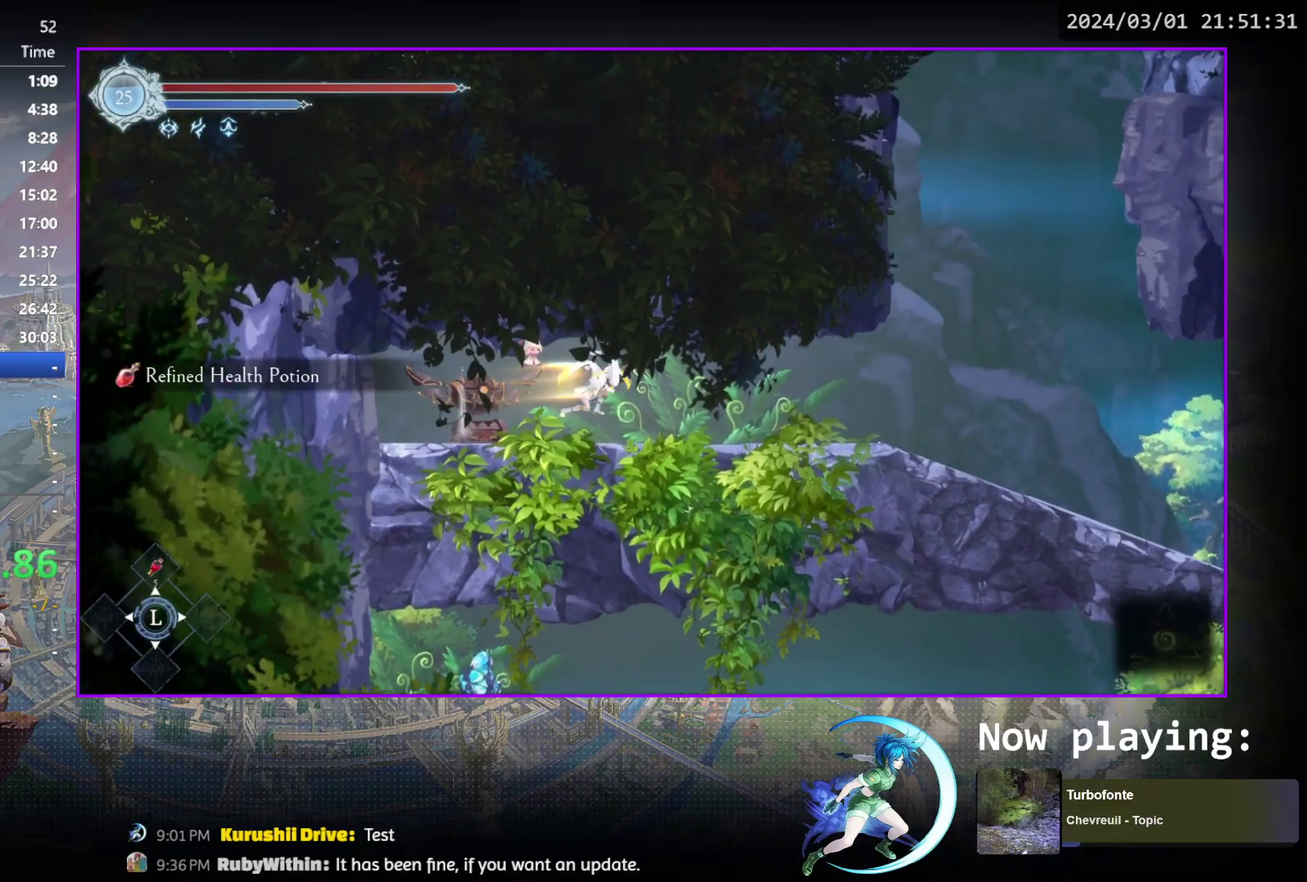
{"dt_ms": 300, "buttons": [], "events": [[50, "R1", "down"], [183, "DPAD_RIGHT", "up"], [183, "R1", "up"], [200, "DPAD_DOWN", "up"]]}
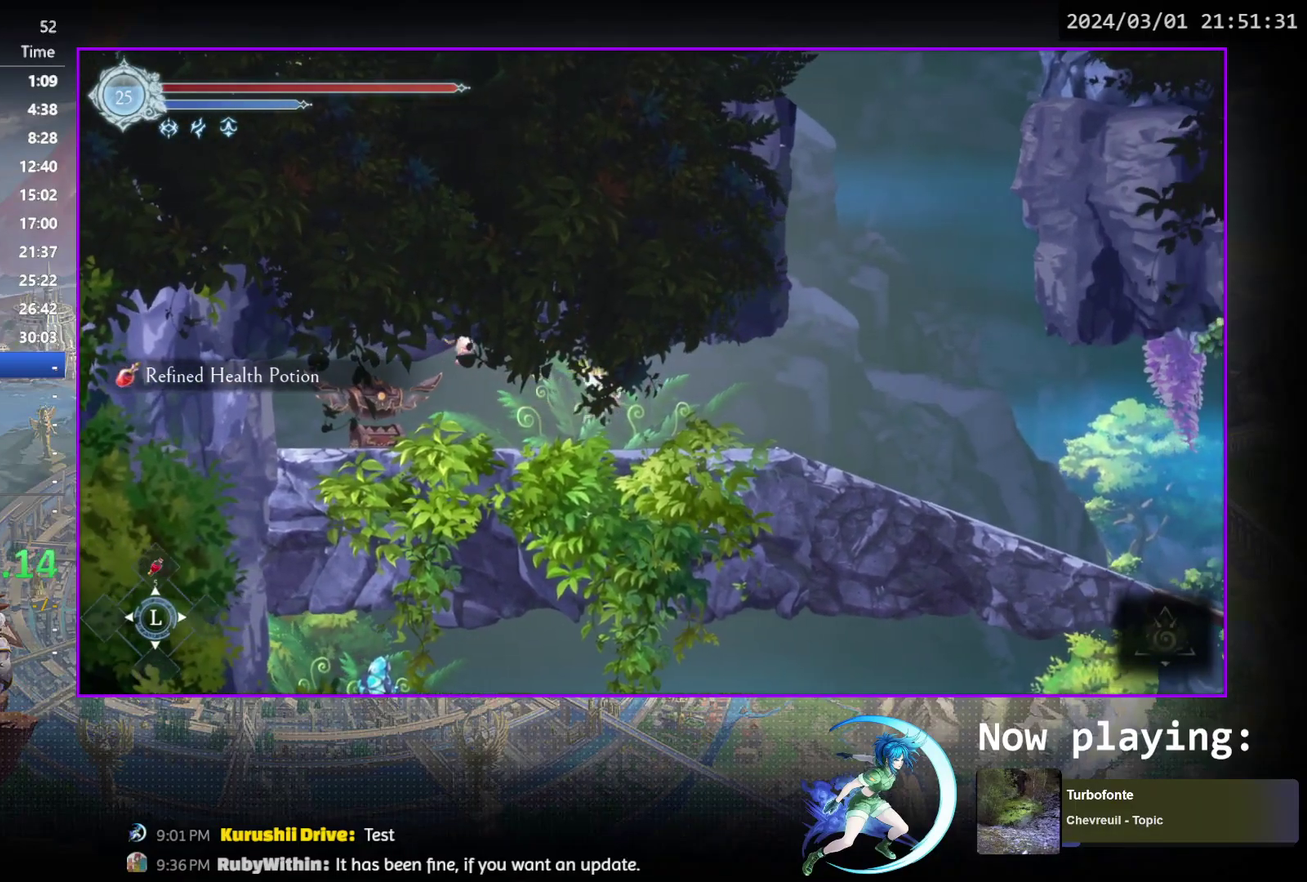
{"dt_ms": 400, "buttons": ["R1"], "events": [[17, "DPAD_RIGHT", "down"], [217, "DPAD_DOWN", "down"], [217, "R1", "down"], [267, "R1", "up"], [333, "R1", "down"], [367, "DPAD_RIGHT", "up"], [400, "DPAD_DOWN", "up"]]}
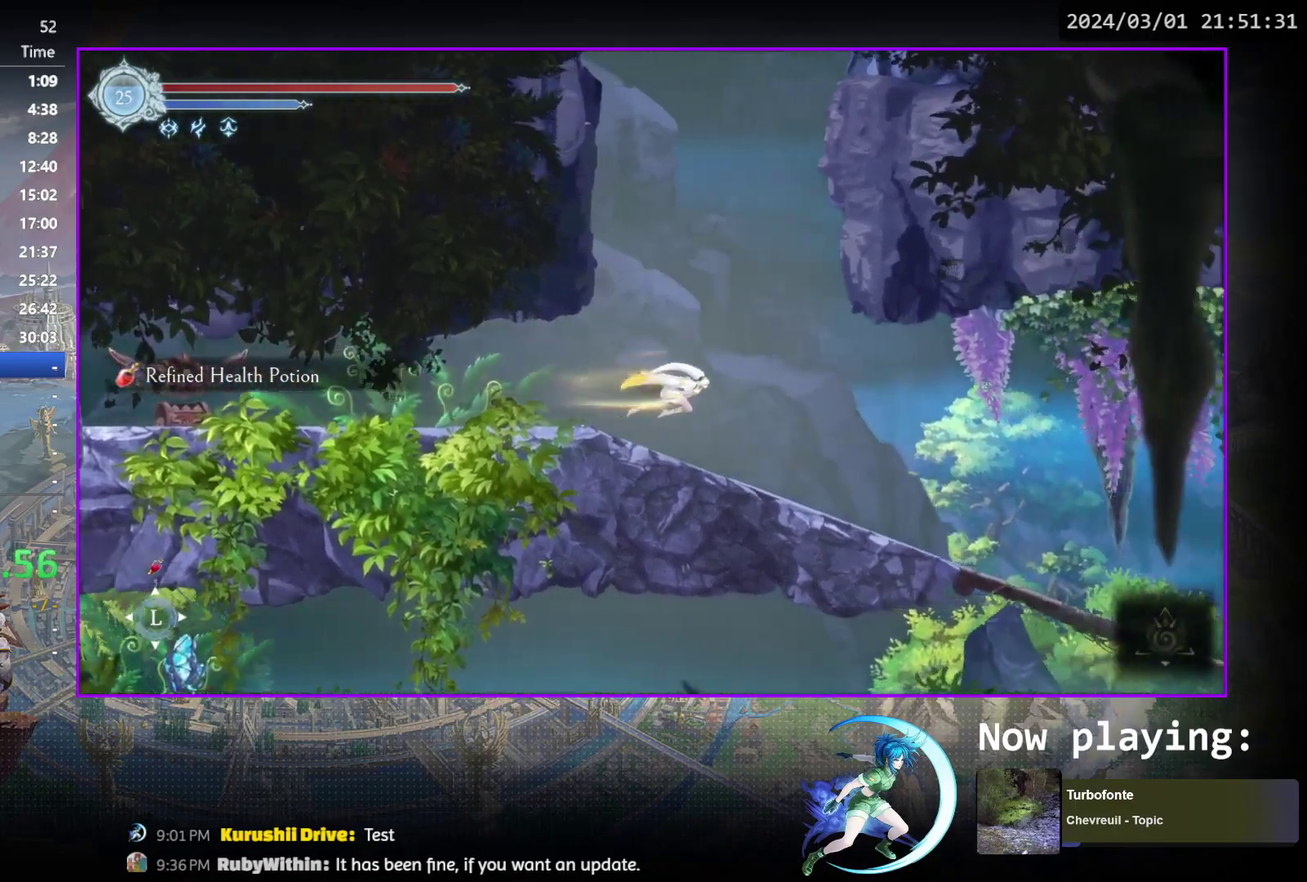
{"dt_ms": 500, "buttons": [], "events": [[67, "R1", "up"], [200, "DPAD_DOWN", "down"], [367, "R1", "down"], [500, "DPAD_DOWN", "up"], [500, "R1", "up"]]}
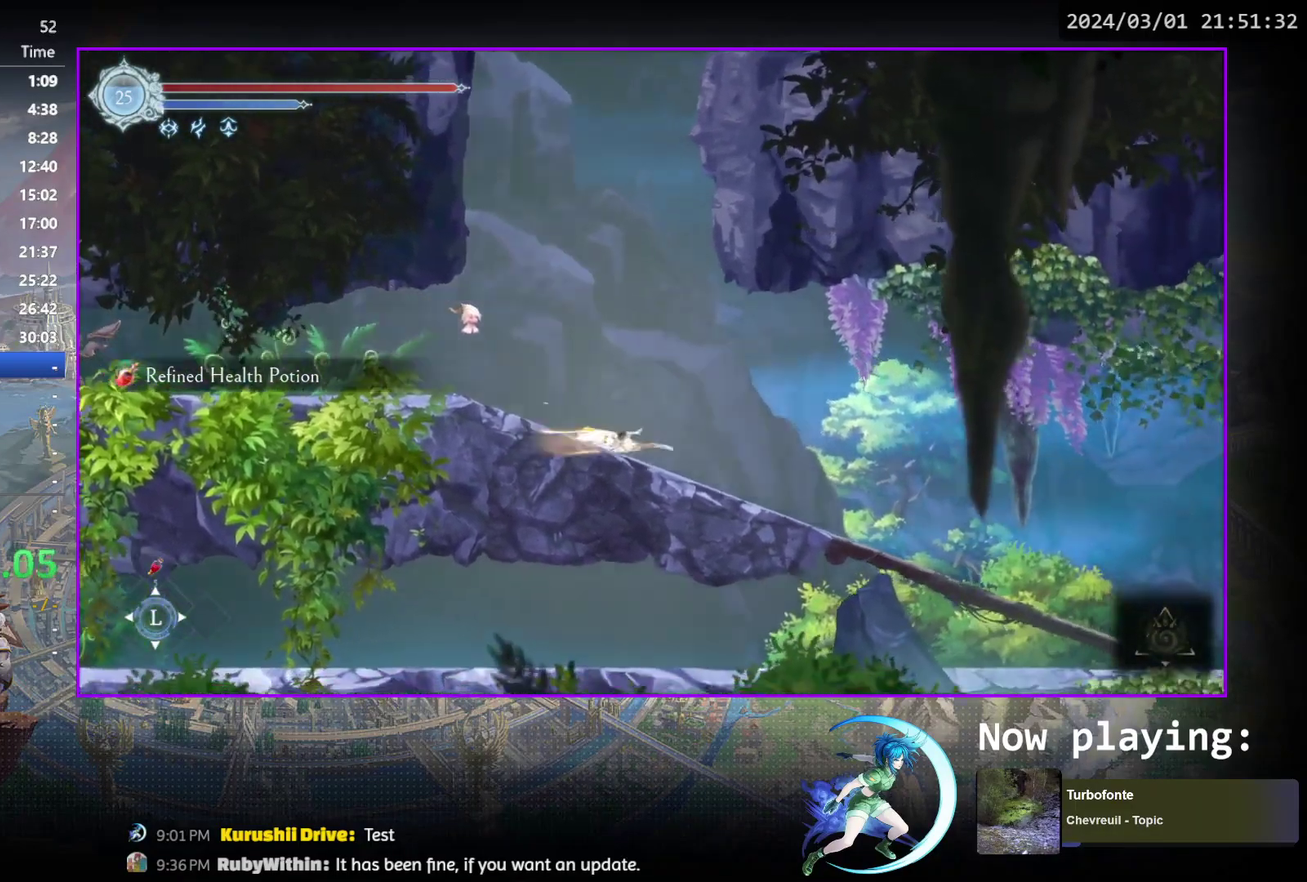
{"dt_ms": 600, "buttons": ["R1", "DPAD_RIGHT"], "events": [[183, "DPAD_DOWN", "down"], [217, "R1", "down"], [350, "DPAD_DOWN", "up"], [367, "R1", "up"], [483, "DPAD_RIGHT", "down"], [567, "R1", "down"]]}
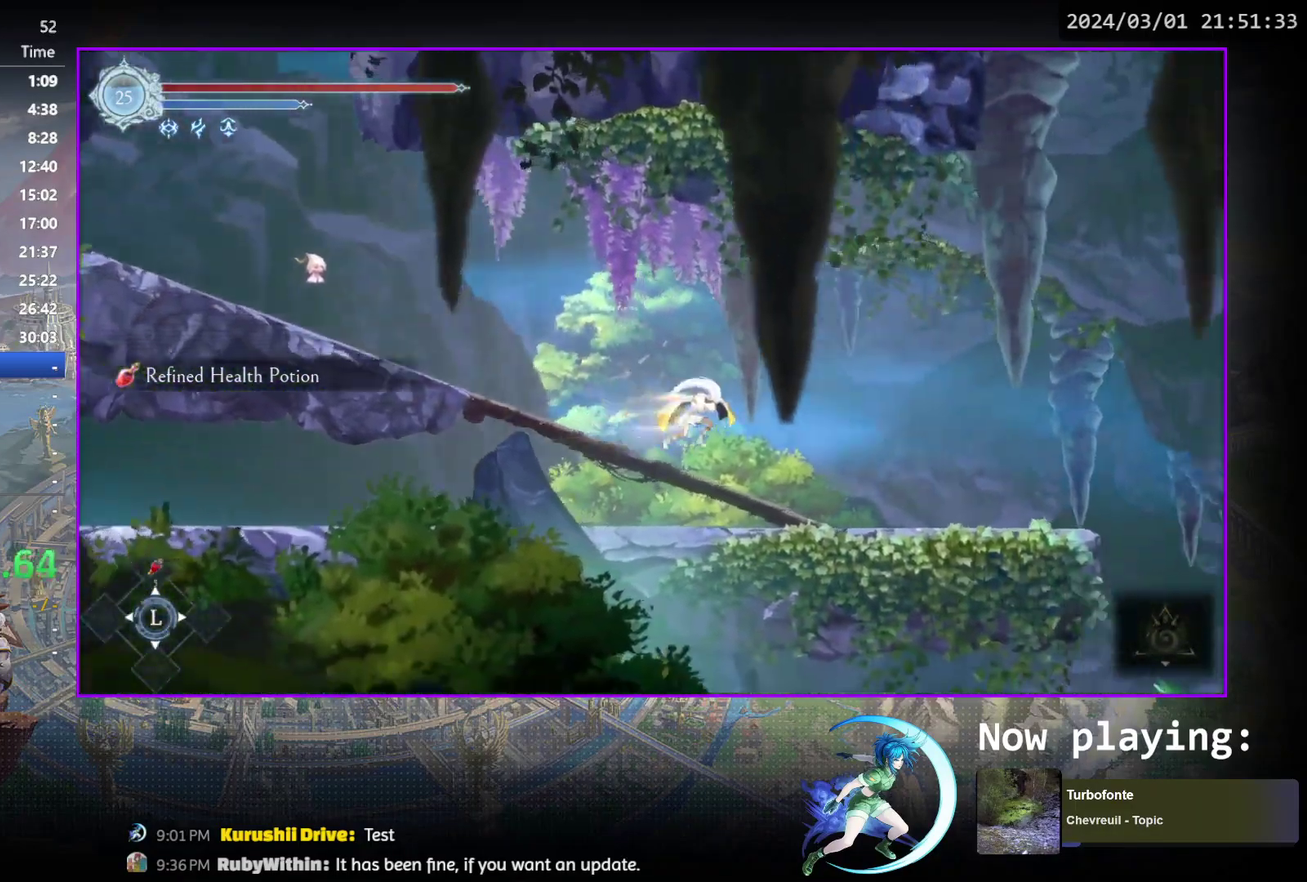
{"dt_ms": 500, "buttons": ["DPAD_RIGHT"], "events": [[83, "DPAD_DOWN", "down"], [133, "CROSS", "down"], [183, "DPAD_RIGHT", "up"], [183, "R1", "up"], [200, "CROSS", "up"], [217, "DPAD_DOWN", "up"], [317, "DPAD_RIGHT", "down"]]}
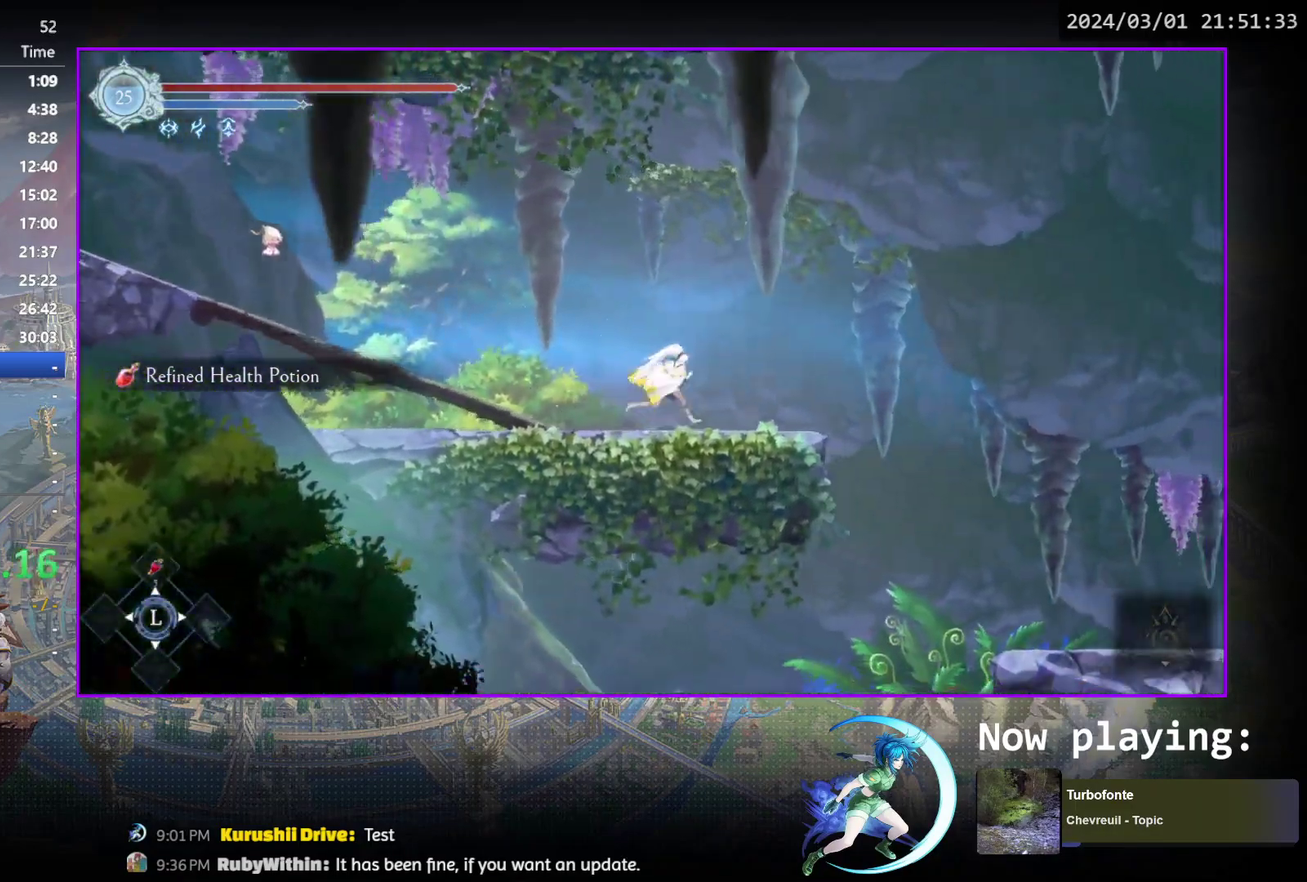
{"dt_ms": 500, "buttons": ["R1", "DPAD_RIGHT"], "events": [[433, "R1", "down"]]}
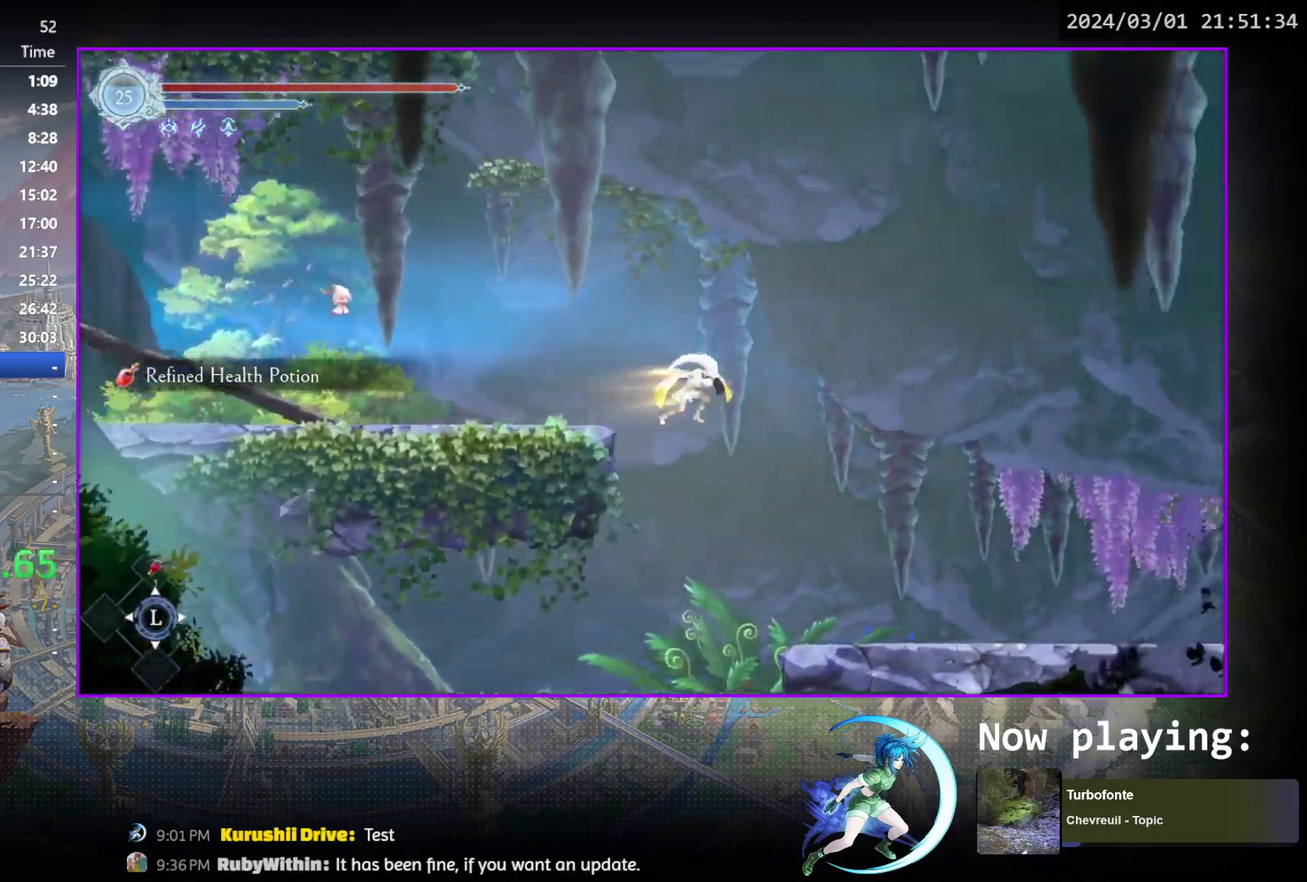
{"dt_ms": 500, "buttons": ["DPAD_DOWN", "DPAD_RIGHT"], "events": [[17, "DPAD_DOWN", "down"], [100, "CROSS", "down"], [133, "R1", "up"], [150, "DPAD_RIGHT", "up"], [167, "DPAD_DOWN", "up"], [183, "CROSS", "up"], [333, "DPAD_RIGHT", "down"], [417, "R1", "down"], [450, "DPAD_DOWN", "down"], [483, "R1", "up"]]}
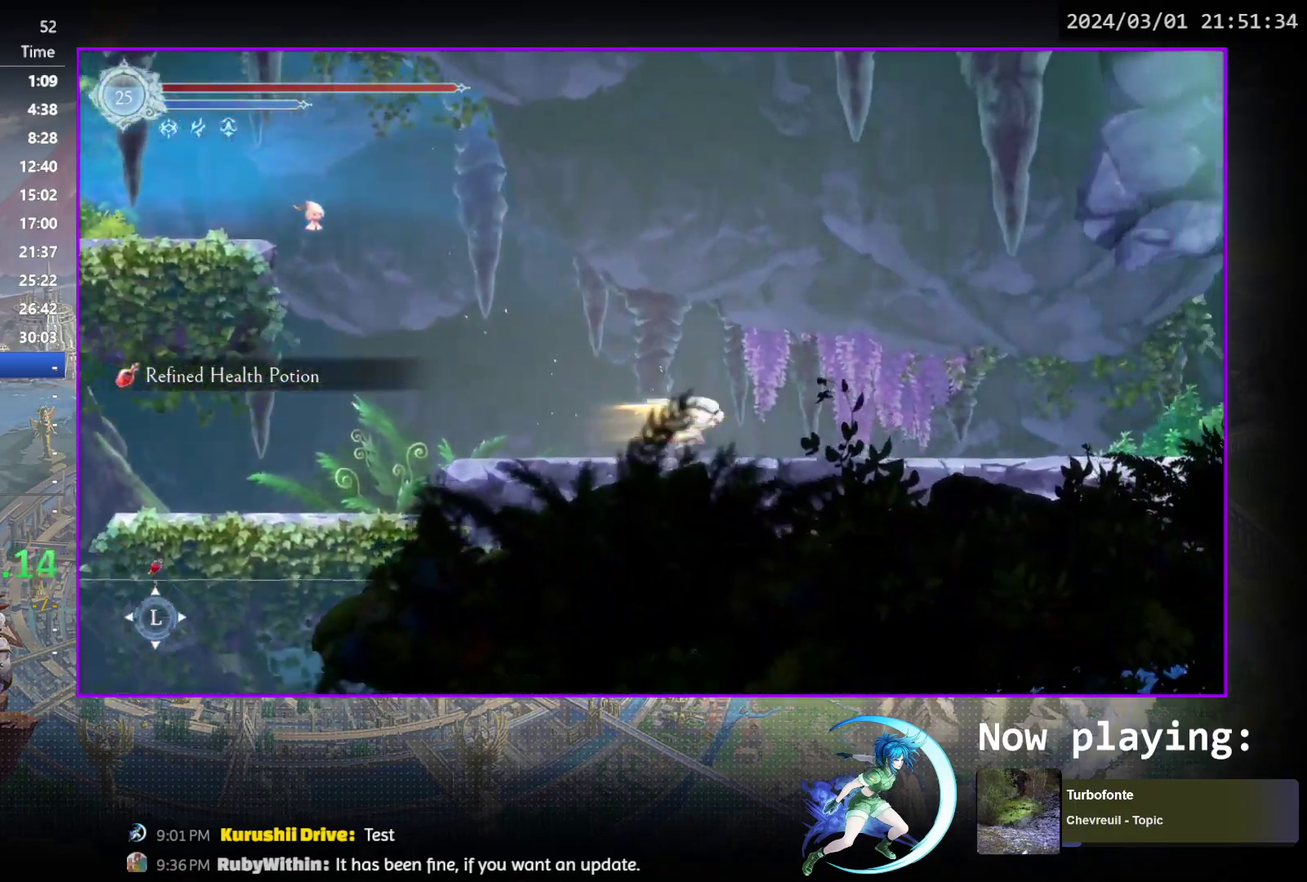
{"dt_ms": 500, "buttons": ["DPAD_RIGHT"], "events": [[33, "R1", "down"], [150, "DPAD_RIGHT", "up"], [183, "DPAD_DOWN", "up"], [183, "R1", "up"], [333, "DPAD_RIGHT", "down"]]}
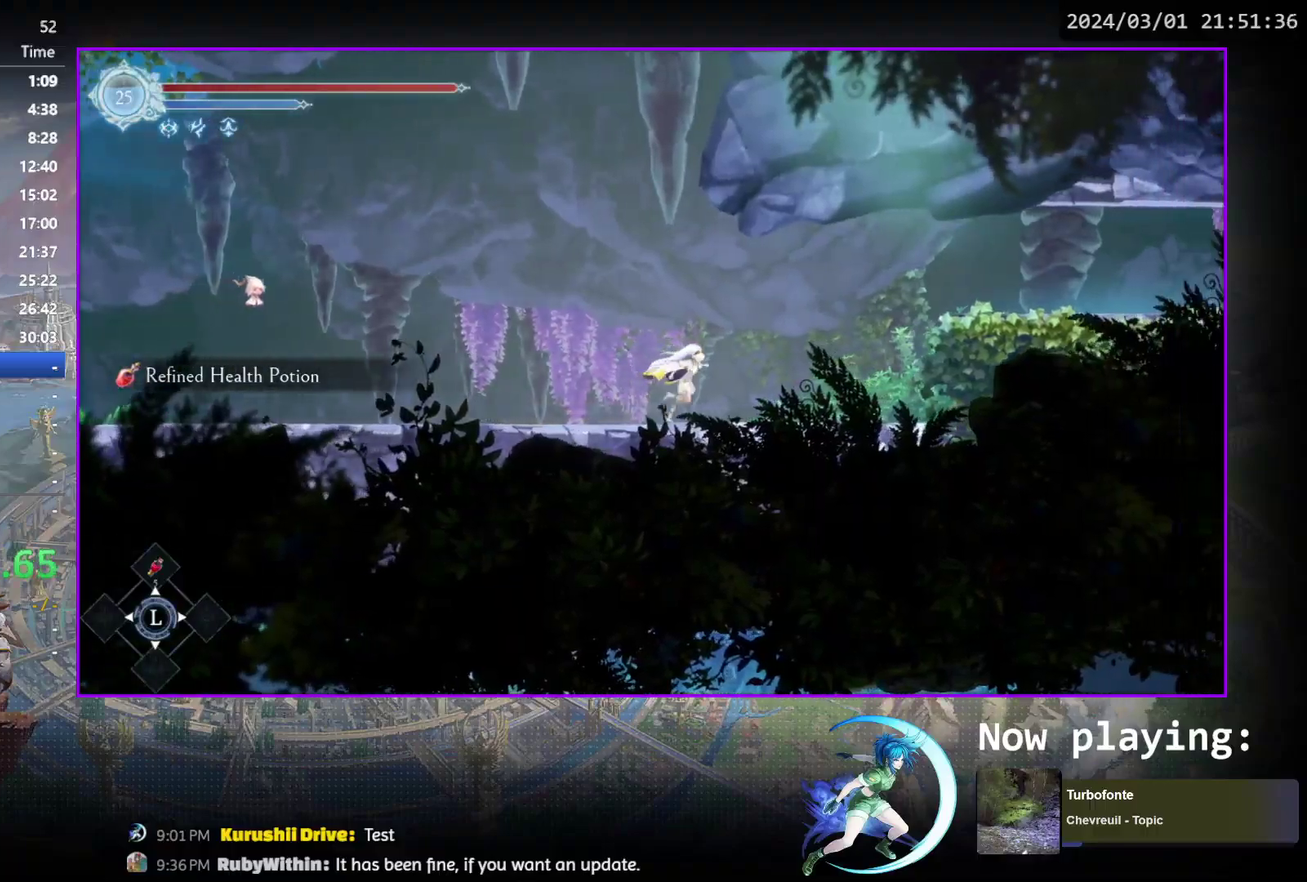
{"dt_ms": 300, "buttons": ["DPAD_RIGHT"], "events": [[150, "CROSS", "down"], [283, "CROSS", "up"]]}
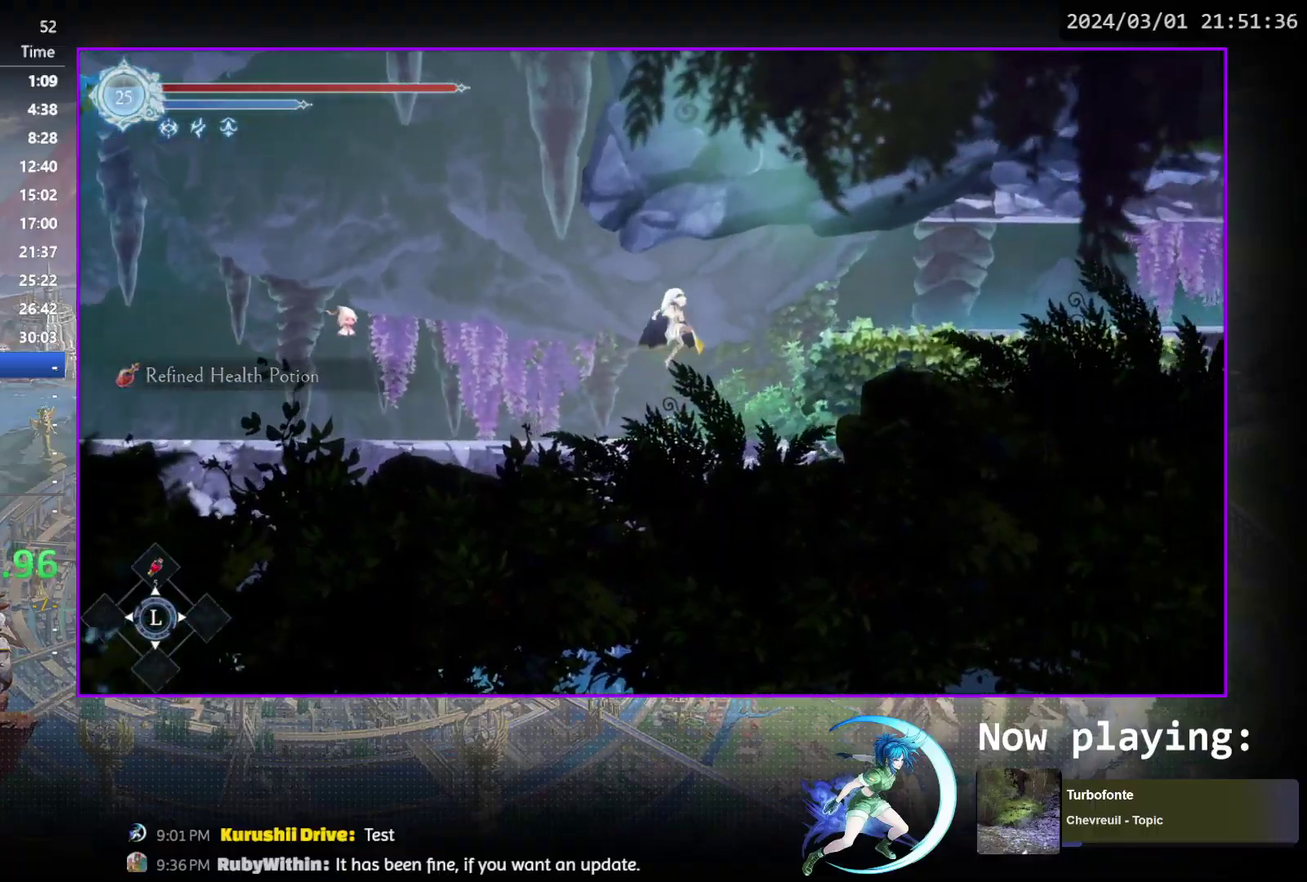
{"dt_ms": 500, "buttons": ["CROSS", "DPAD_DOWN"], "events": [[67, "CROSS", "down"], [167, "CROSS", "up"], [283, "R1", "down"], [367, "DPAD_DOWN", "down"], [433, "CROSS", "down"], [450, "R1", "up"], [500, "DPAD_RIGHT", "up"]]}
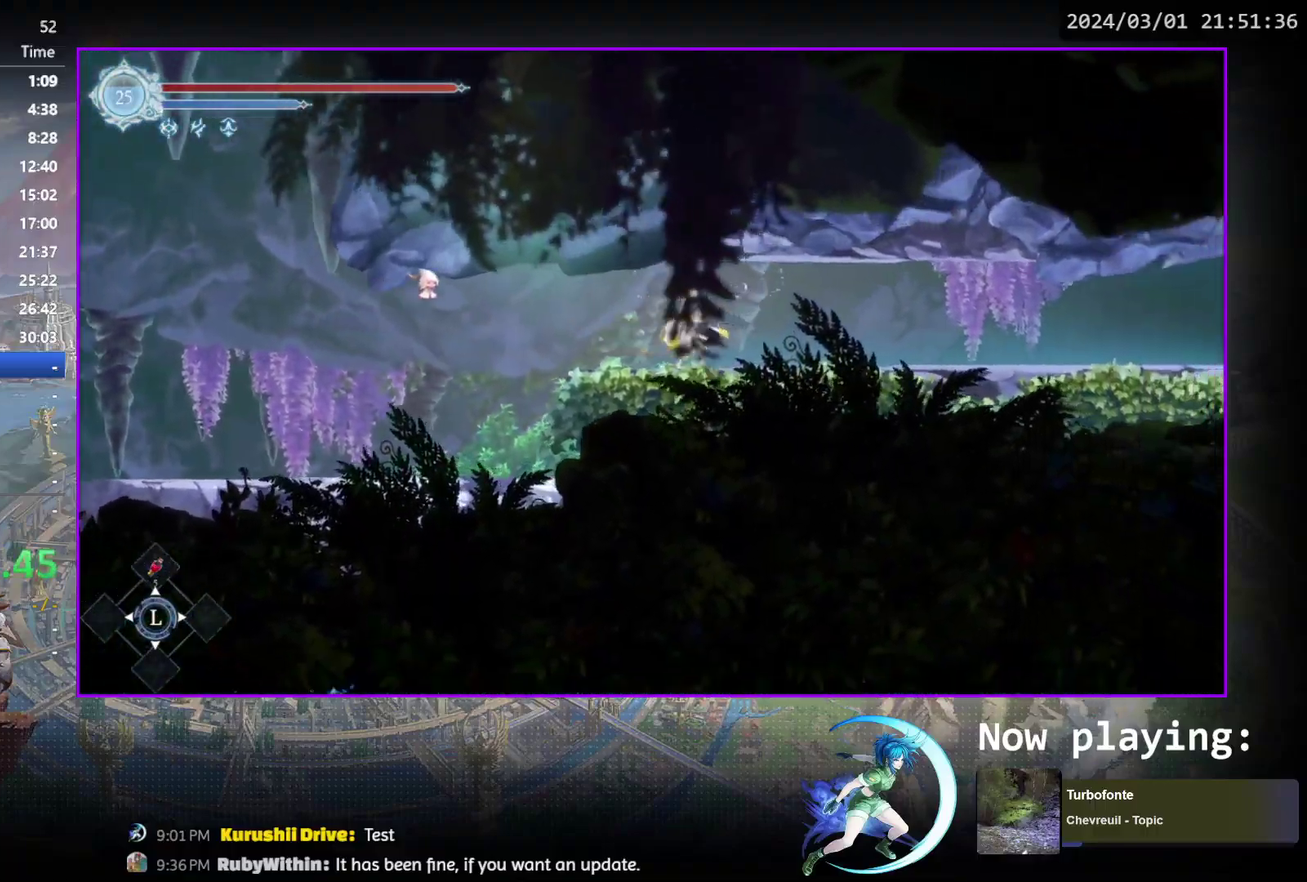
{"dt_ms": 400, "buttons": [], "events": [[17, "CROSS", "up"], [17, "DPAD_DOWN", "up"], [100, "DPAD_RIGHT", "down"], [100, "R1", "down"], [183, "DPAD_DOWN", "down"], [183, "R1", "up"], [250, "R1", "down"], [333, "DPAD_RIGHT", "up"], [350, "DPAD_DOWN", "up"], [367, "R1", "up"]]}
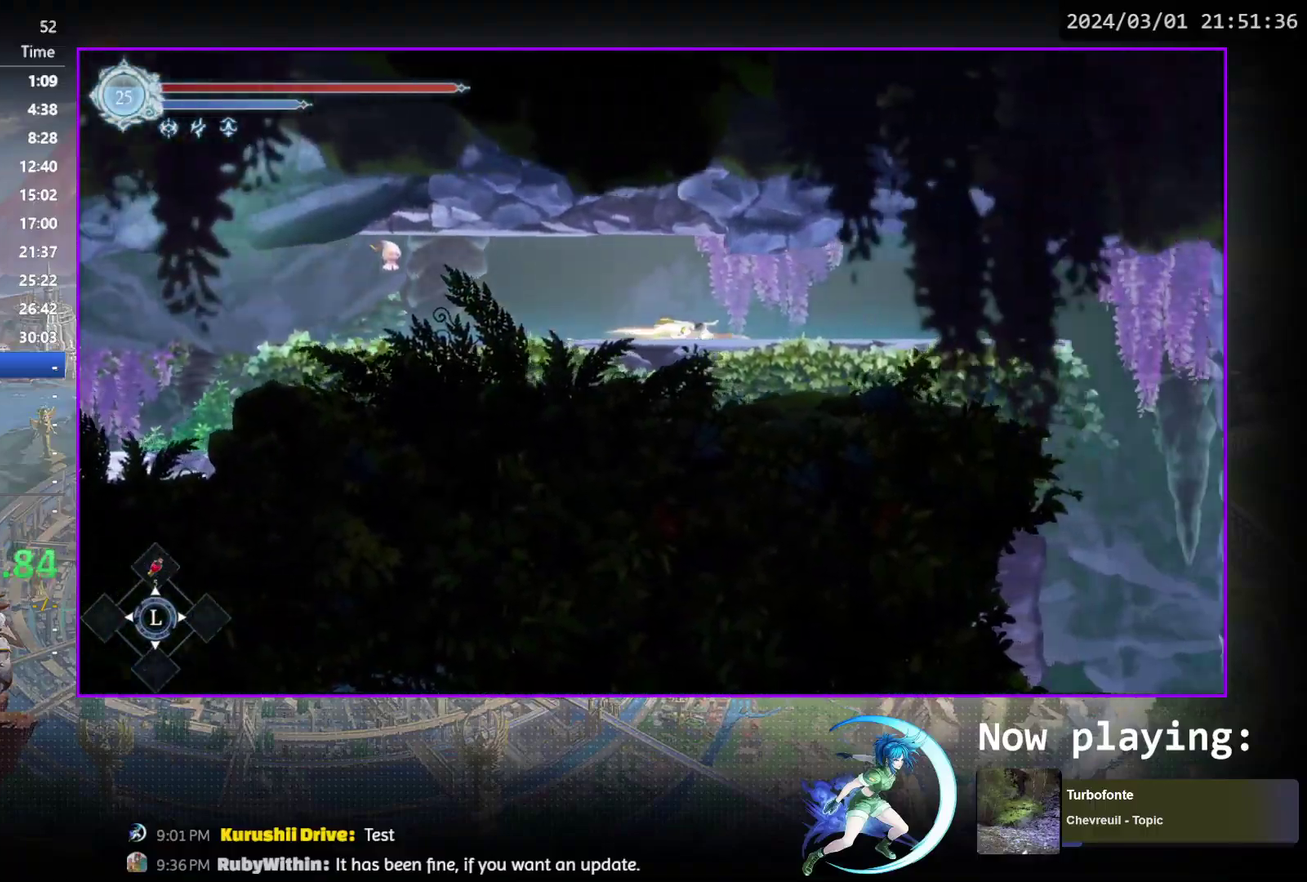
{"dt_ms": 300, "buttons": ["R1", "DPAD_RIGHT"], "events": [[117, "DPAD_RIGHT", "down"], [250, "R1", "down"]]}
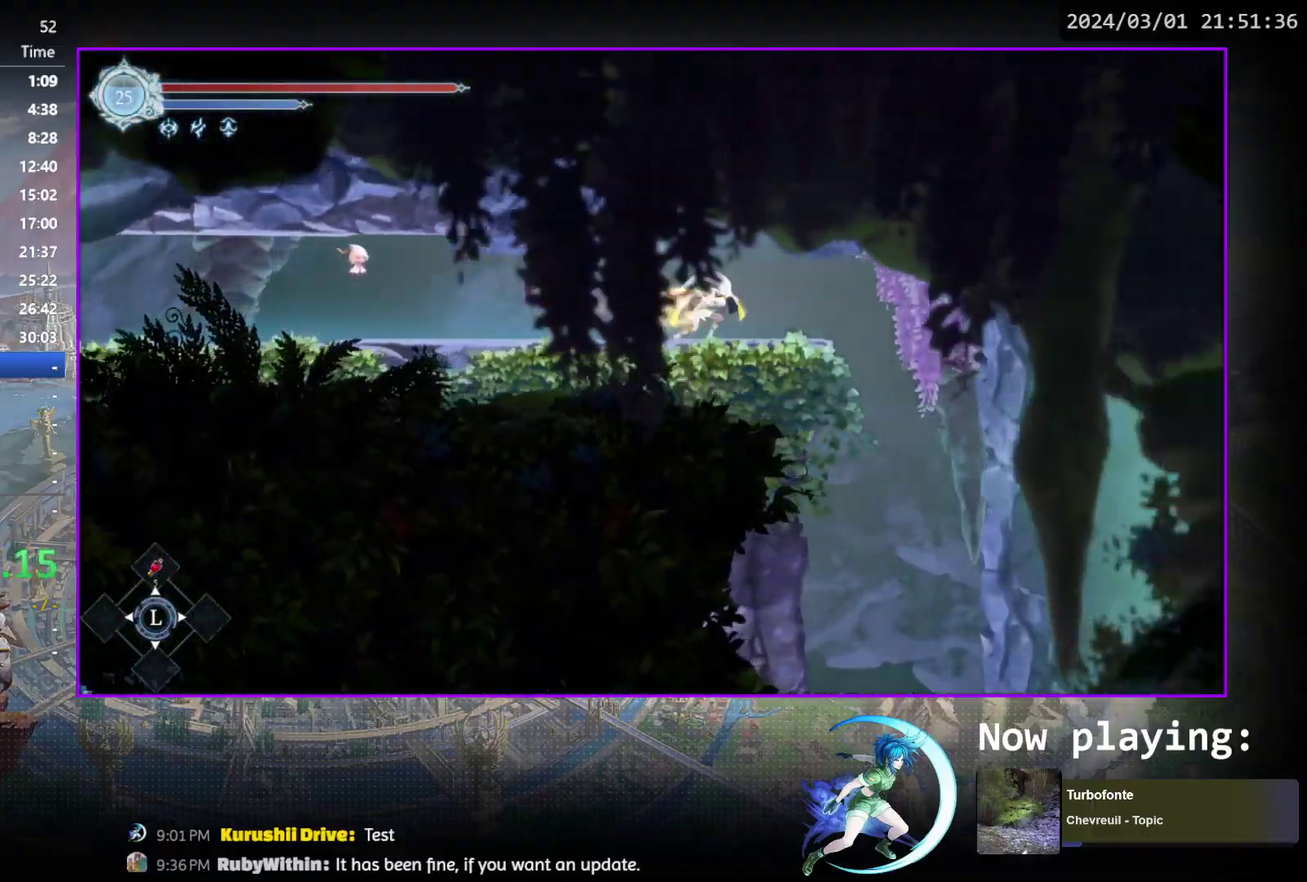
{"dt_ms": 400, "buttons": ["DPAD_DOWN"], "events": [[100, "R1", "up"], [233, "DPAD_RIGHT", "up"], [333, "DPAD_DOWN", "down"]]}
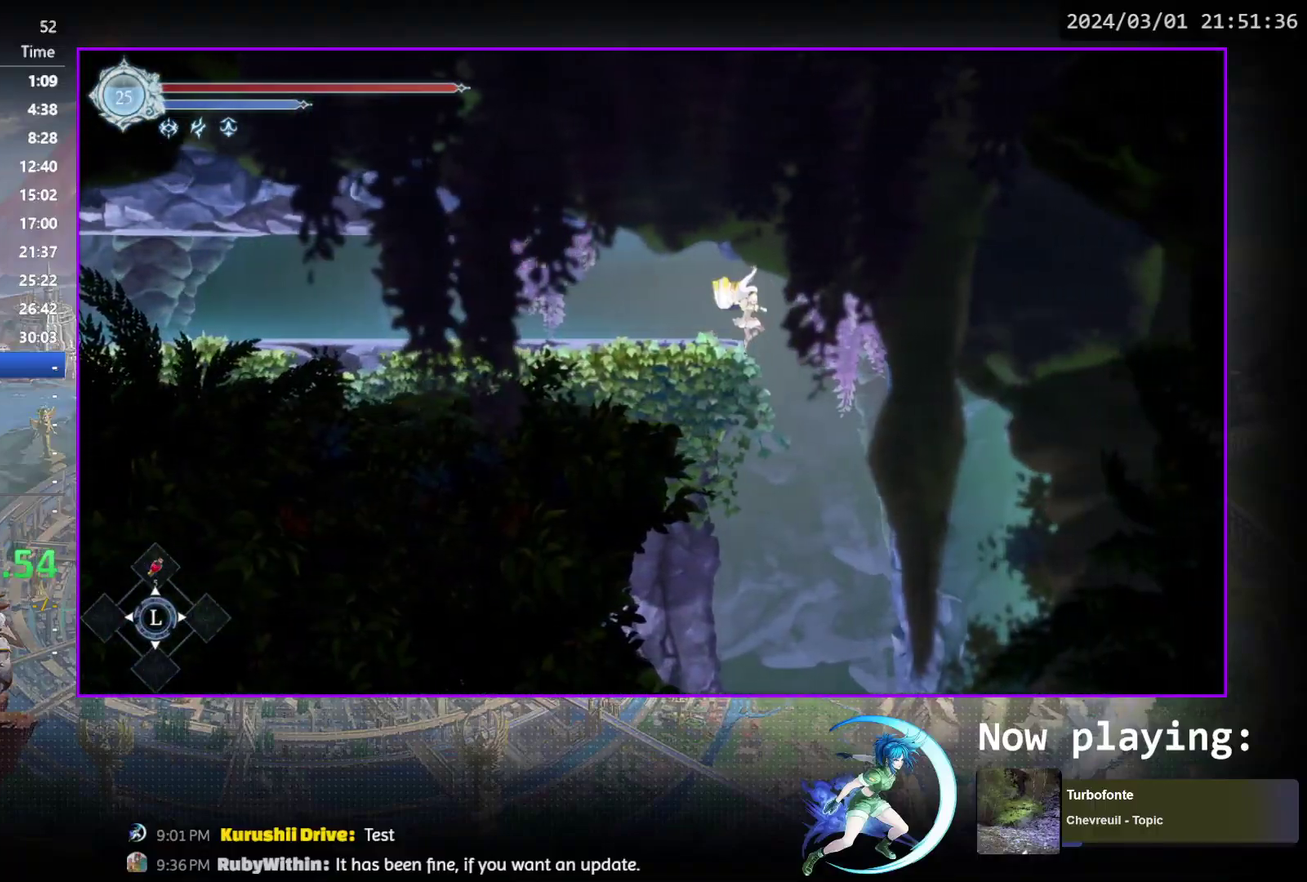
{"dt_ms": 600, "buttons": [], "events": [[233, "CROSS", "down"], [333, "CROSS", "up"], [350, "DPAD_DOWN", "up"]]}
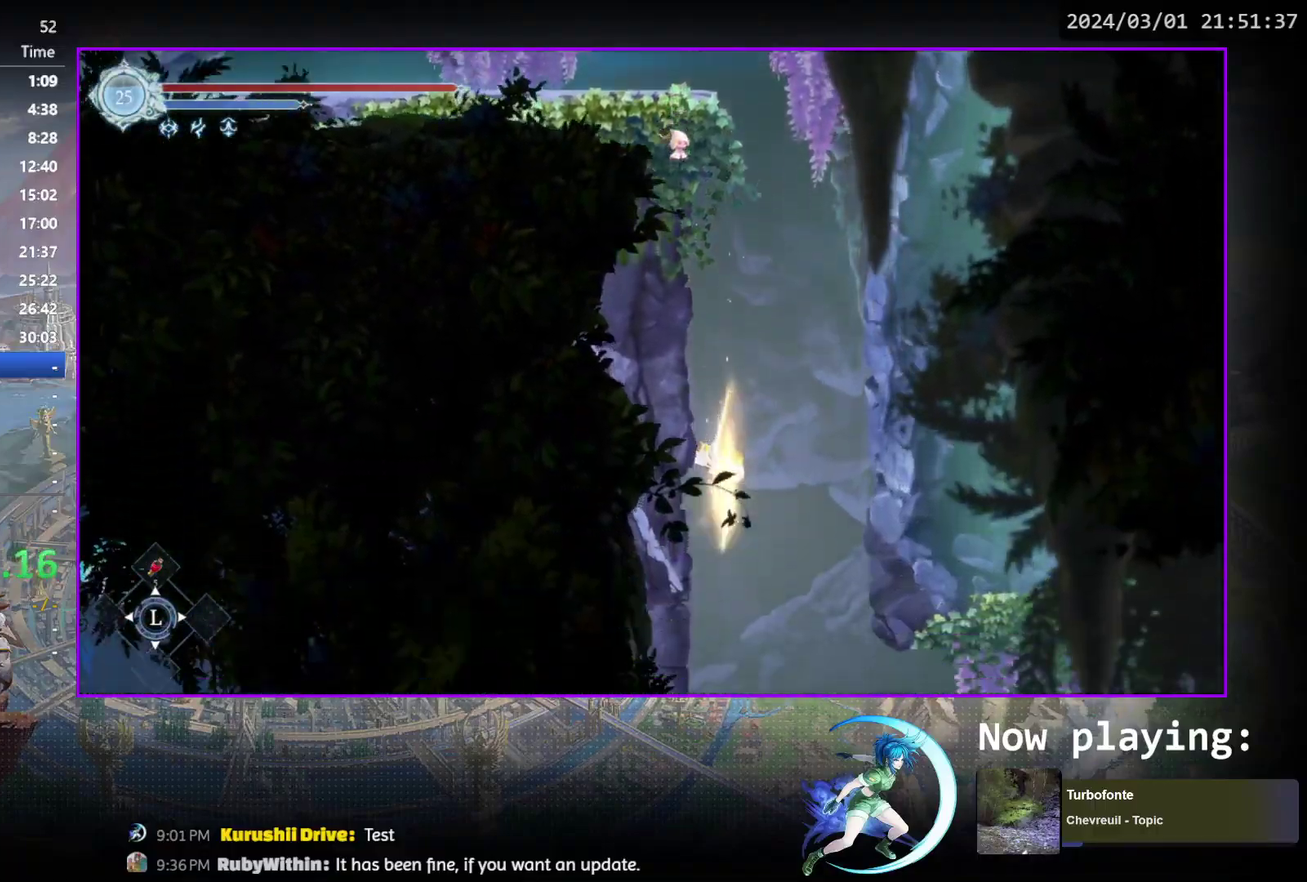
{"dt_ms": 600, "buttons": ["DPAD_DOWN", "DPAD_RIGHT"], "events": [[467, "DPAD_RIGHT", "down"], [600, "DPAD_DOWN", "down"]]}